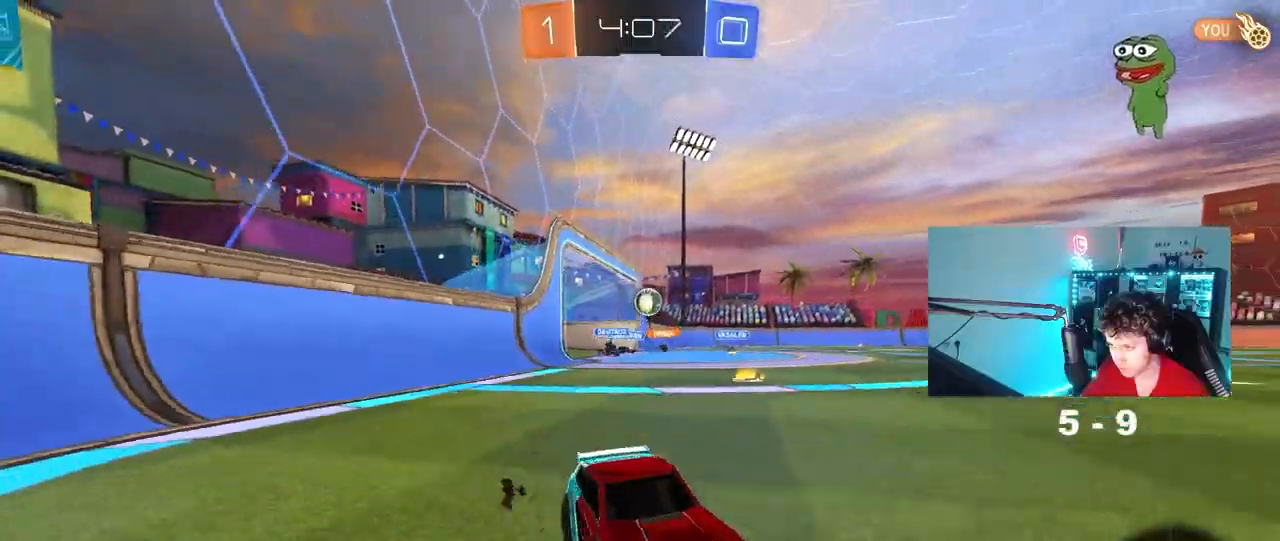
Gameplay with keyboard and mouse; each line is a JSON object with the keys and mouse buttons held at the frame after it. "events" lists presses ("down") and releases ("up") of "1", "2", "3", "4", "5", "a", "alt", "c", "caps_lock", "ctrl", "d", "e", "f", "g", "q", "r", "s", "shift", "space", "t", "tab", "v", "w", "x", "z", "mouse_left", "mouse_wheel" and "mouse_right" between this image and that frame as [ms after this image, input, new state], when the widget could be followed in between. "mouse_left", "mouse_wheel", "mouse_right" = the "left", "wheel", "right" buttons of the "mouse" list. No other keys are recorded. "wheel" means that the mouse wheel is clicked or scrolled. "mouse_move" is the direction in which the mouse moves at that frame (one of eight, or "still"), when it could be read.
{"keys": ["a", "w"], "mouse": [], "mouse_move": "still", "events": [[67, "a", "up"], [117, "d", "down"], [200, "a", "down"], [200, "d", "up"], [250, "shift", "down"], [350, "shift", "up"]]}
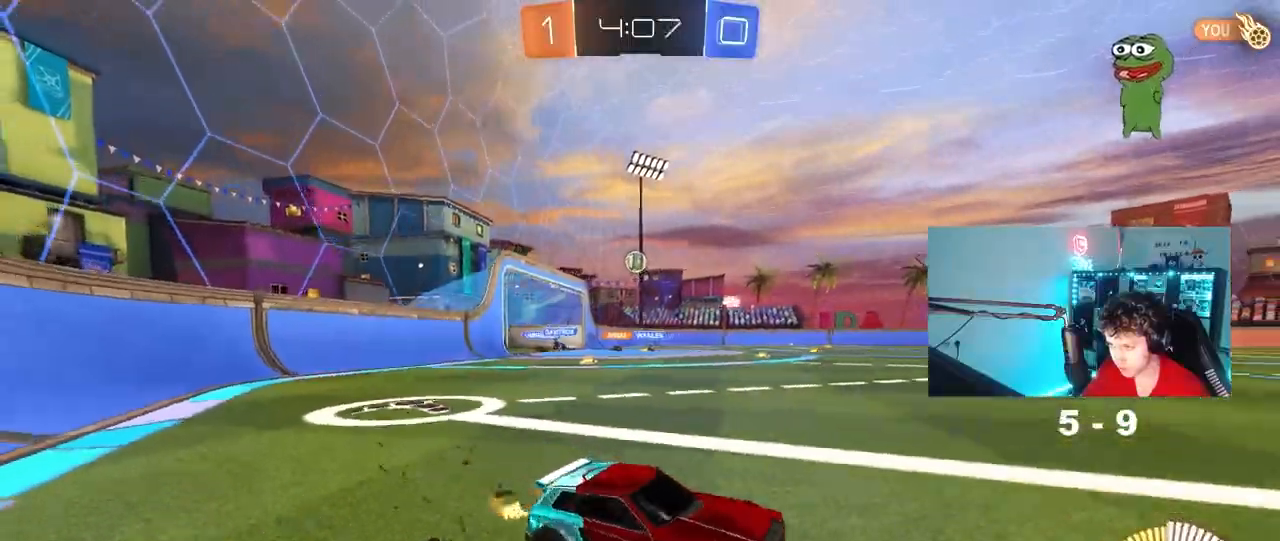
{"keys": ["a", "space", "w"], "mouse": [], "mouse_move": "still", "events": [[83, "mouse_left", "down"], [267, "mouse_left", "up"], [417, "a", "up"], [500, "a", "down"], [500, "space", "down"]]}
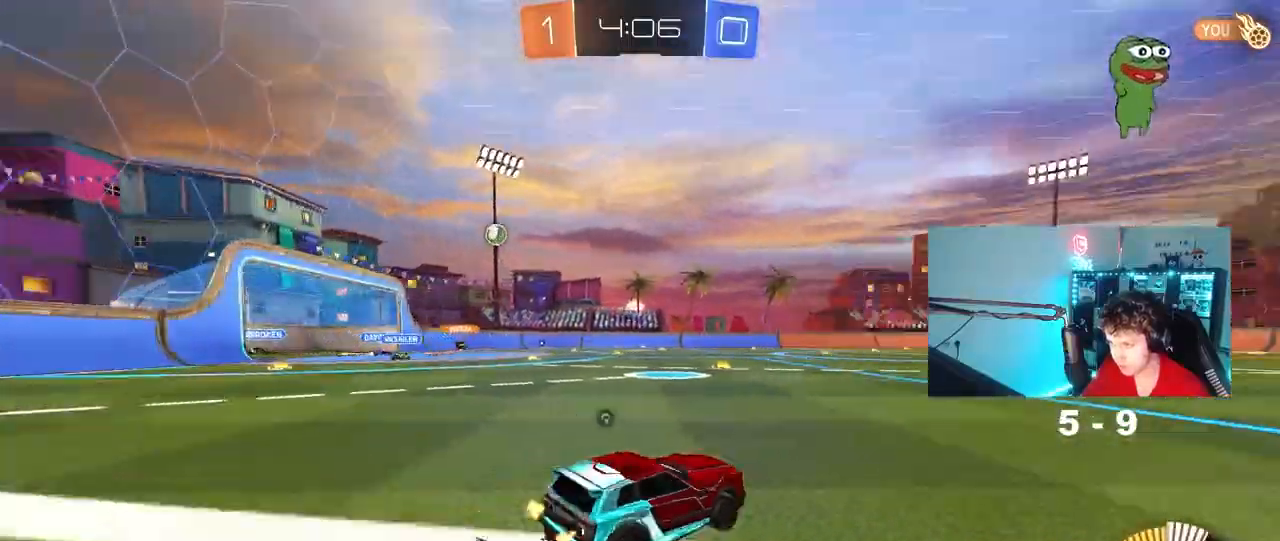
{"keys": ["space", "w"], "mouse": ["right"], "mouse_move": "still", "events": [[50, "a", "up"], [150, "space", "up"], [333, "mouse_right", "down"], [383, "space", "down"], [417, "mouse_right", "up"], [467, "mouse_right", "down"]]}
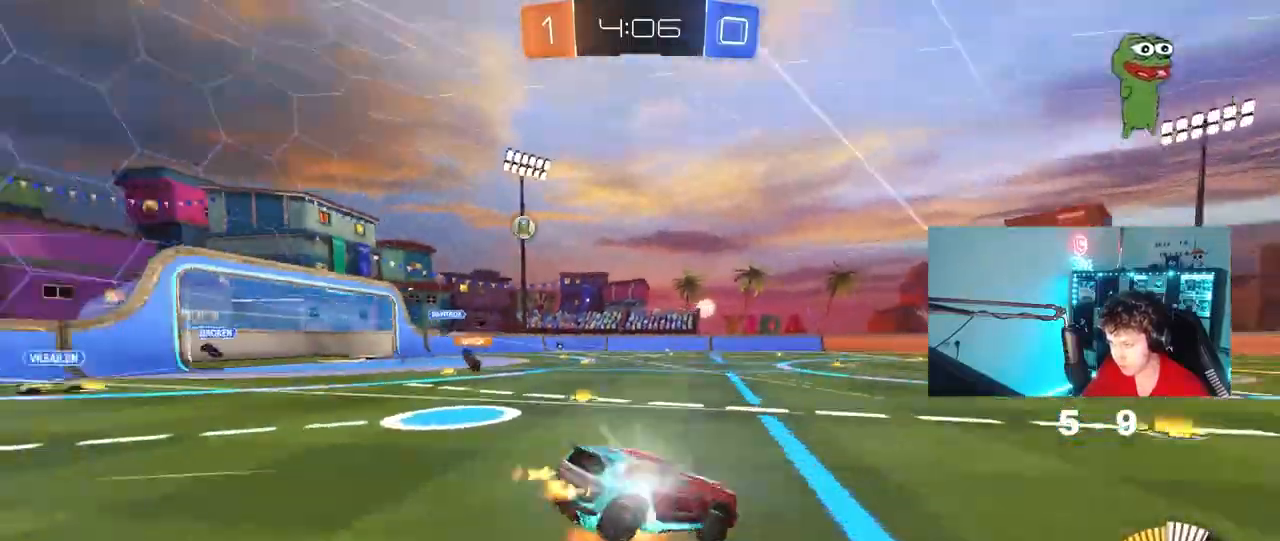
{"keys": ["w"], "mouse": [], "mouse_move": "still", "events": [[67, "space", "up"], [200, "mouse_right", "up"]]}
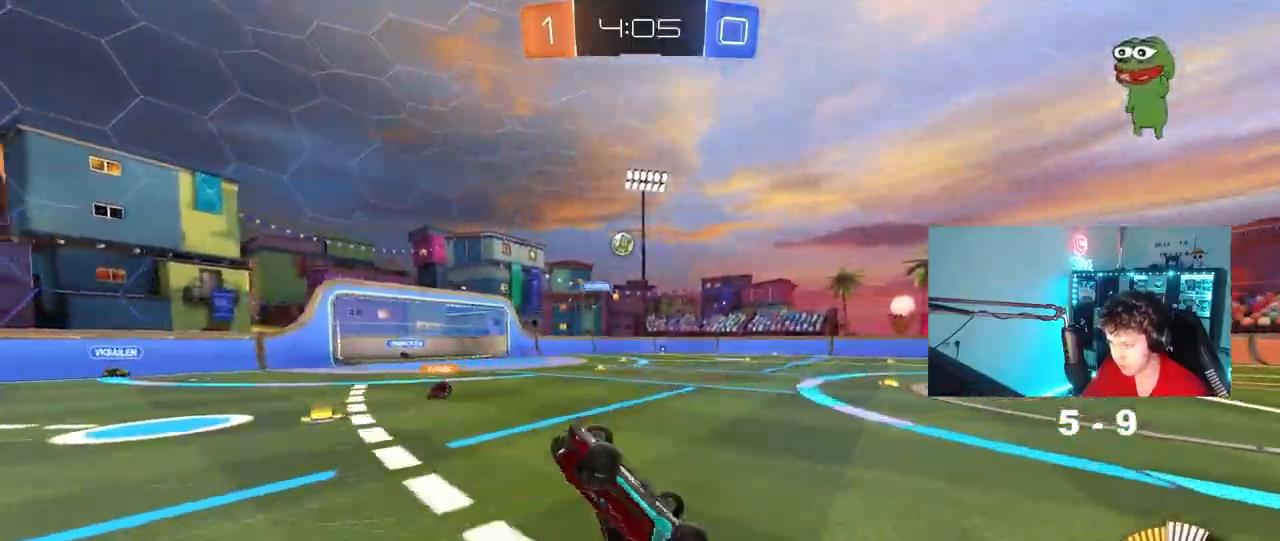
{"keys": [], "mouse": [], "mouse_move": "still", "events": [[83, "w", "up"], [367, "d", "down"], [500, "d", "up"]]}
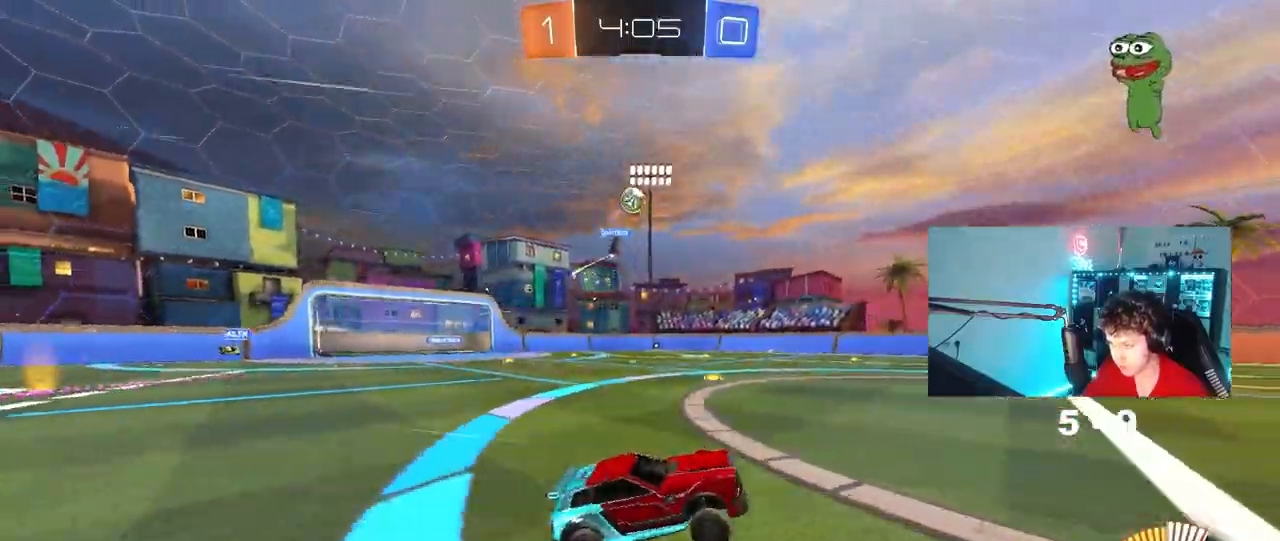
{"keys": ["w"], "mouse": [], "mouse_move": "still", "events": [[50, "w", "down"], [83, "d", "down"], [283, "d", "up"], [333, "mouse_left", "down"], [467, "mouse_left", "up"]]}
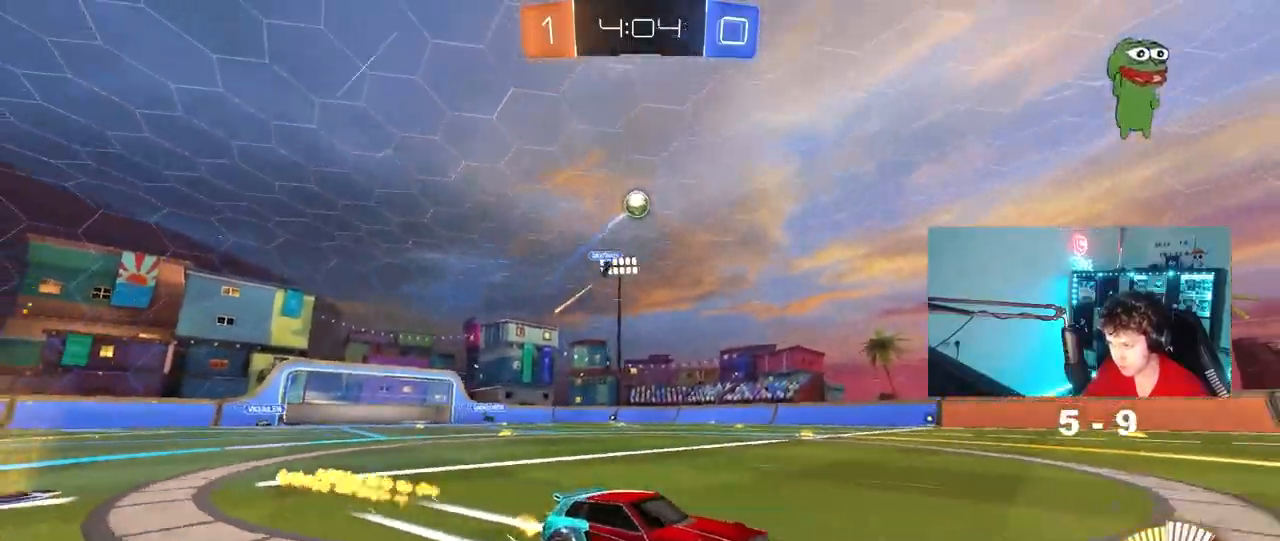
{"keys": ["w"], "mouse": [], "mouse_move": "still", "events": []}
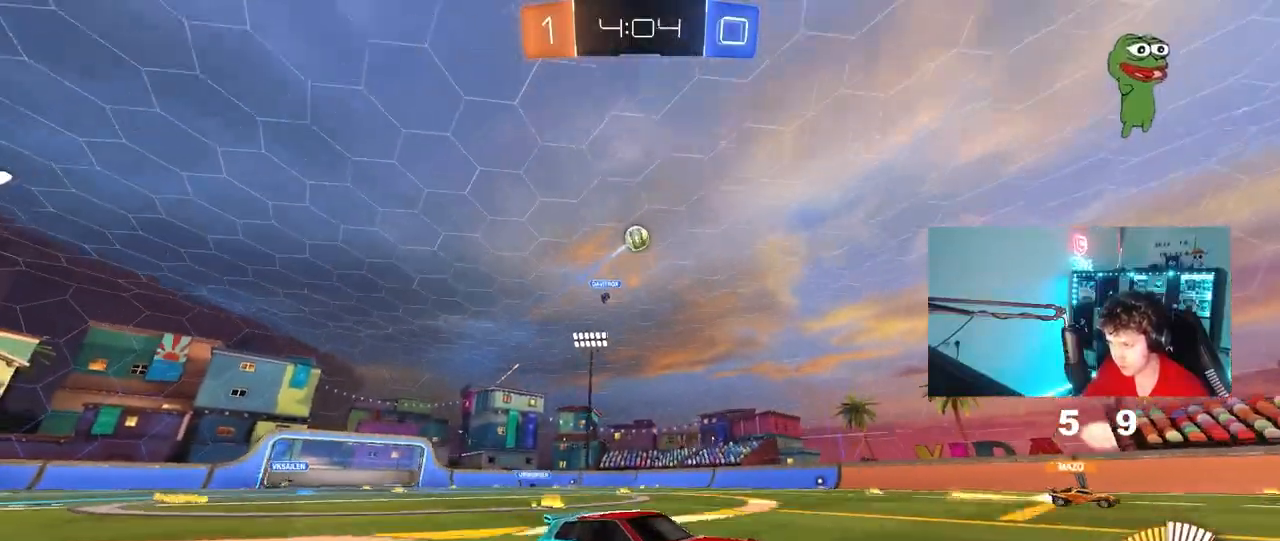
{"keys": ["w"], "mouse": [], "mouse_move": "still", "events": [[217, "d", "down"], [367, "d", "up"]]}
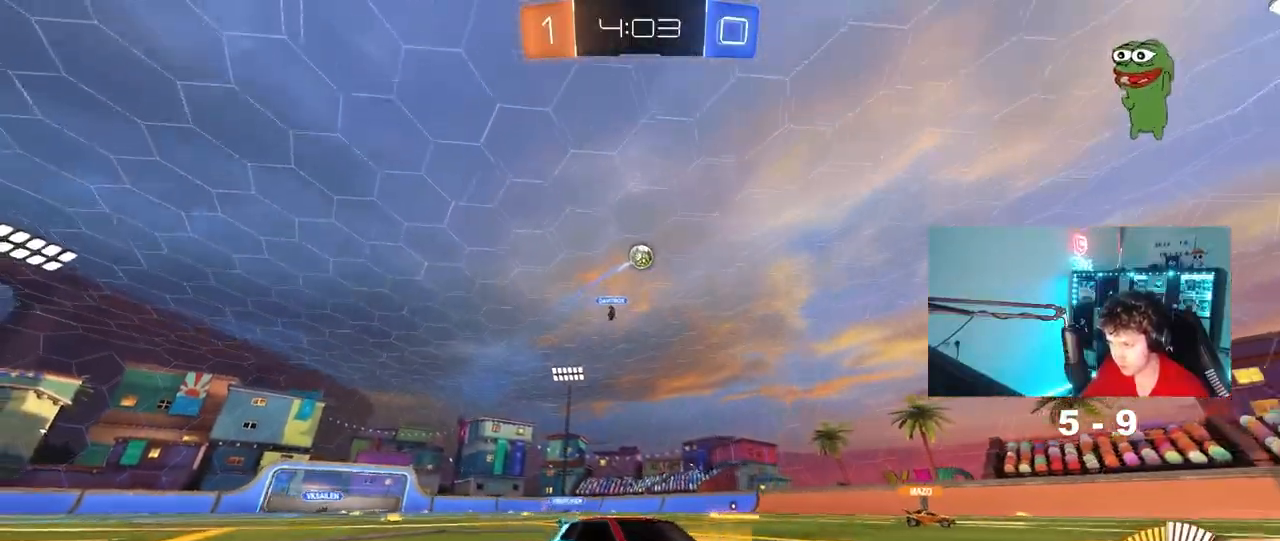
{"keys": ["w"], "mouse": [], "mouse_move": "still", "events": [[183, "d", "down"], [233, "d", "up"]]}
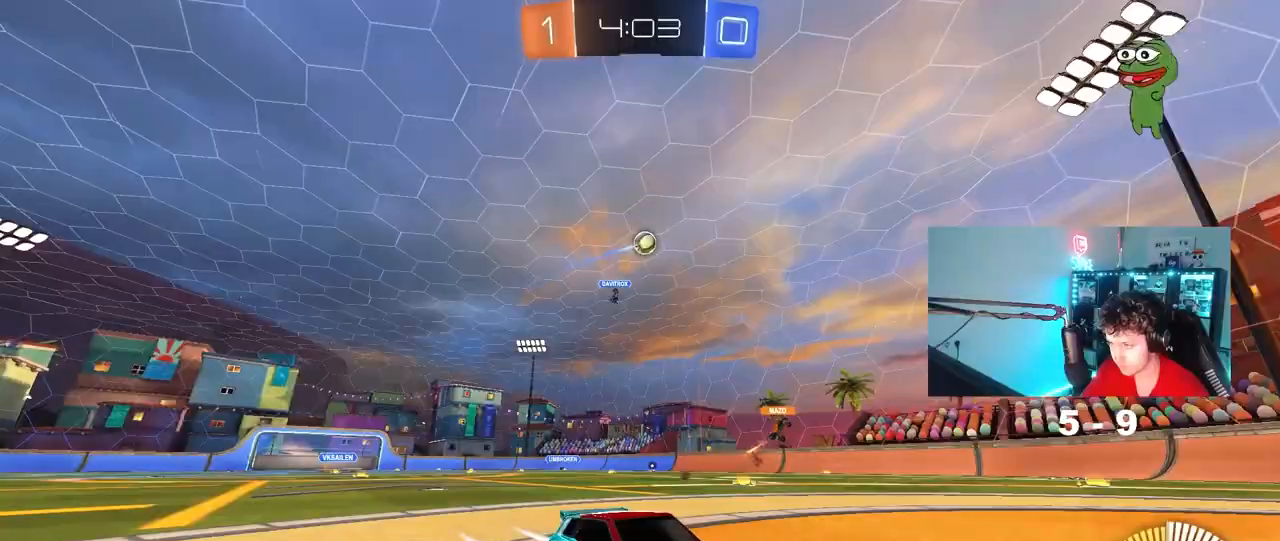
{"keys": ["a", "w"], "mouse": [], "mouse_move": "still", "events": [[117, "a", "down"], [117, "shift", "down"], [350, "shift", "up"]]}
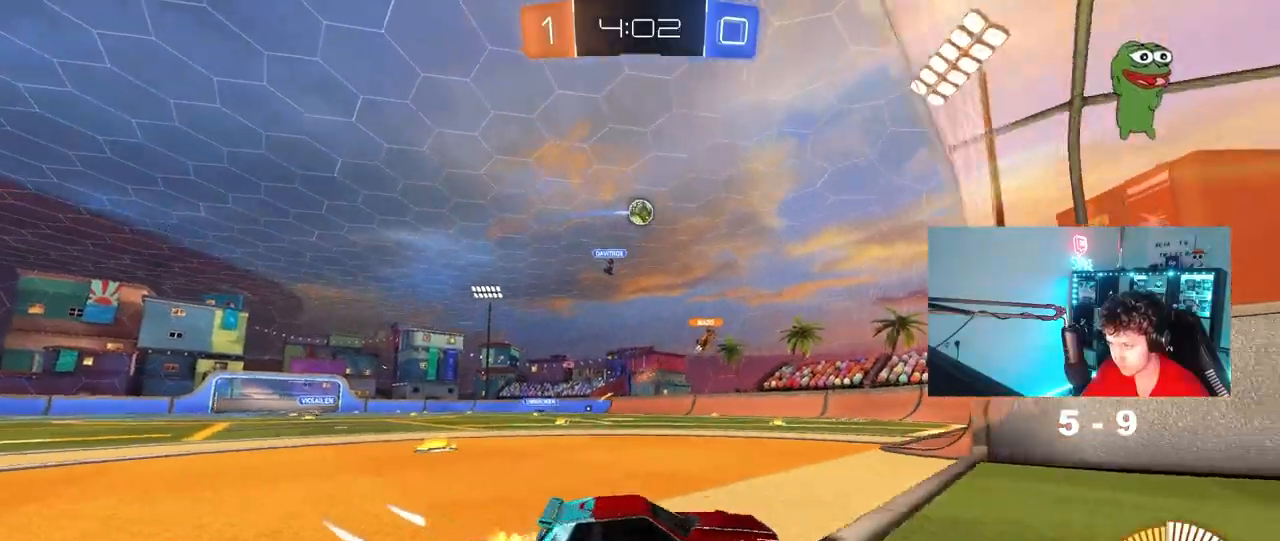
{"keys": ["w"], "mouse": [], "mouse_move": "still", "events": [[83, "w", "up"], [183, "w", "down"], [367, "a", "up"]]}
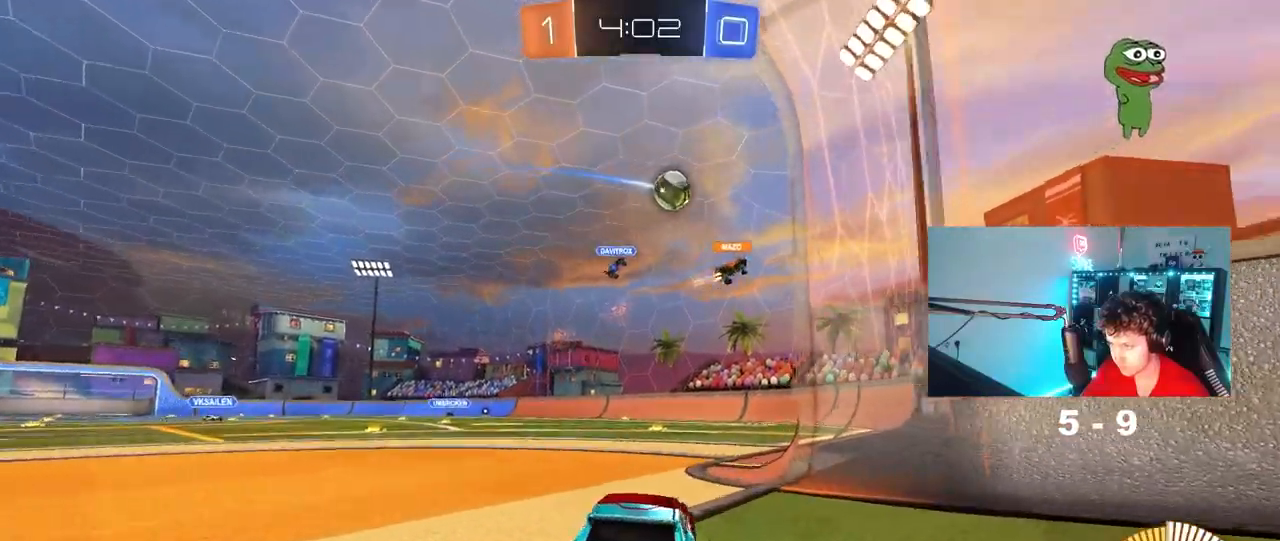
{"keys": [], "mouse": [], "mouse_move": "still", "events": [[100, "w", "up"], [183, "s", "down"], [283, "d", "down"], [333, "s", "up"], [383, "d", "up"]]}
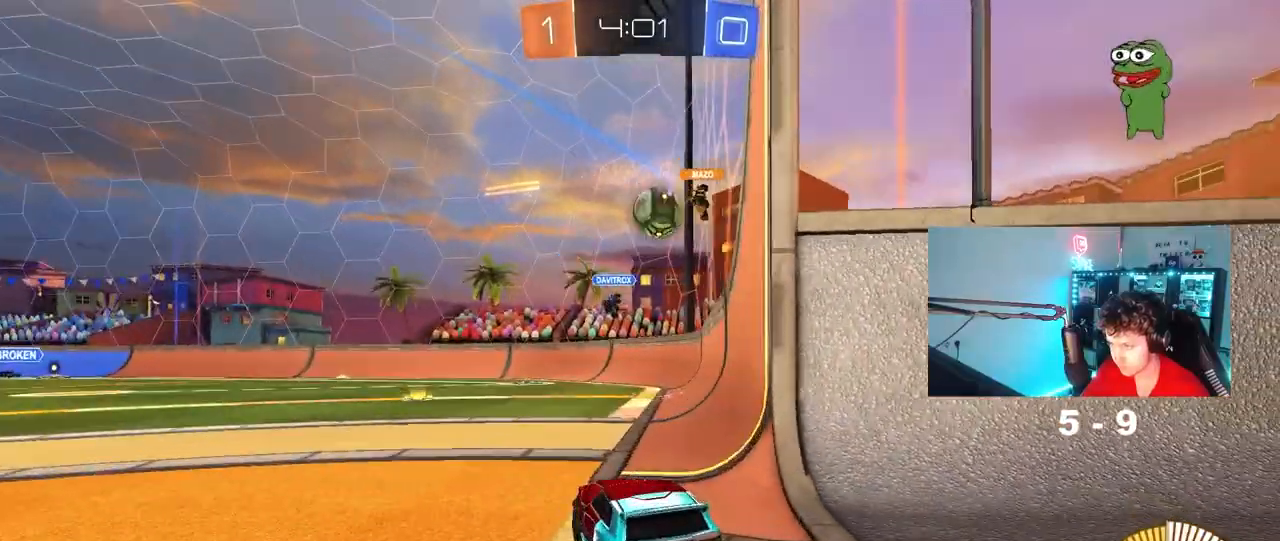
{"keys": [], "mouse": [], "mouse_move": "still", "events": [[17, "w", "down"], [67, "d", "down"], [200, "d", "up"], [483, "w", "up"]]}
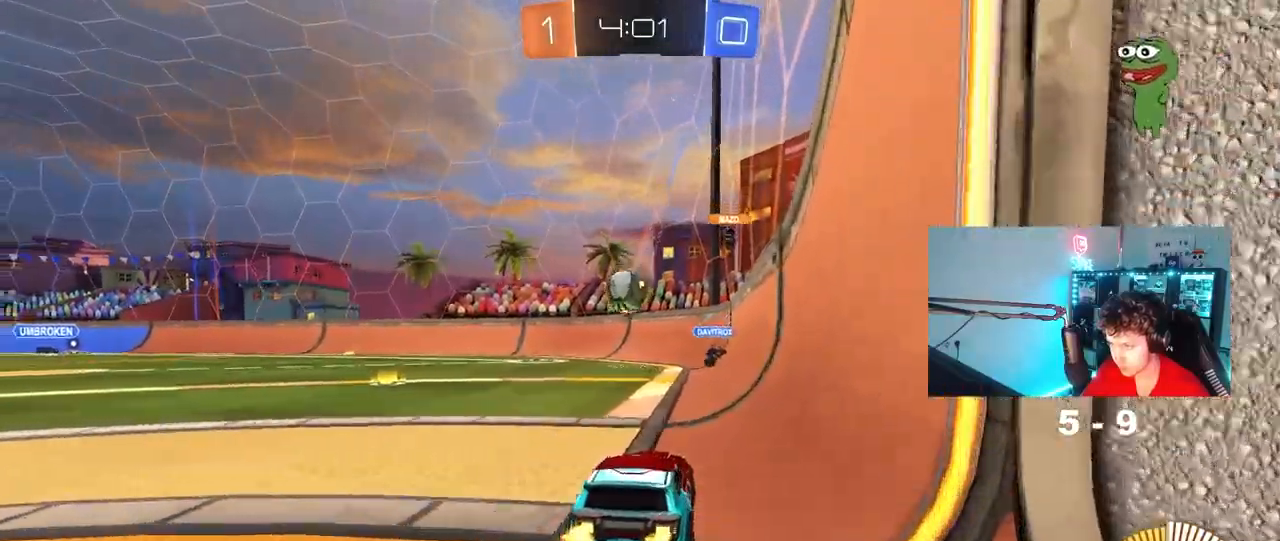
{"keys": ["w"], "mouse": [], "mouse_move": "still", "events": [[83, "d", "down"], [133, "s", "down"], [167, "s", "up"], [317, "d", "up"], [367, "w", "down"]]}
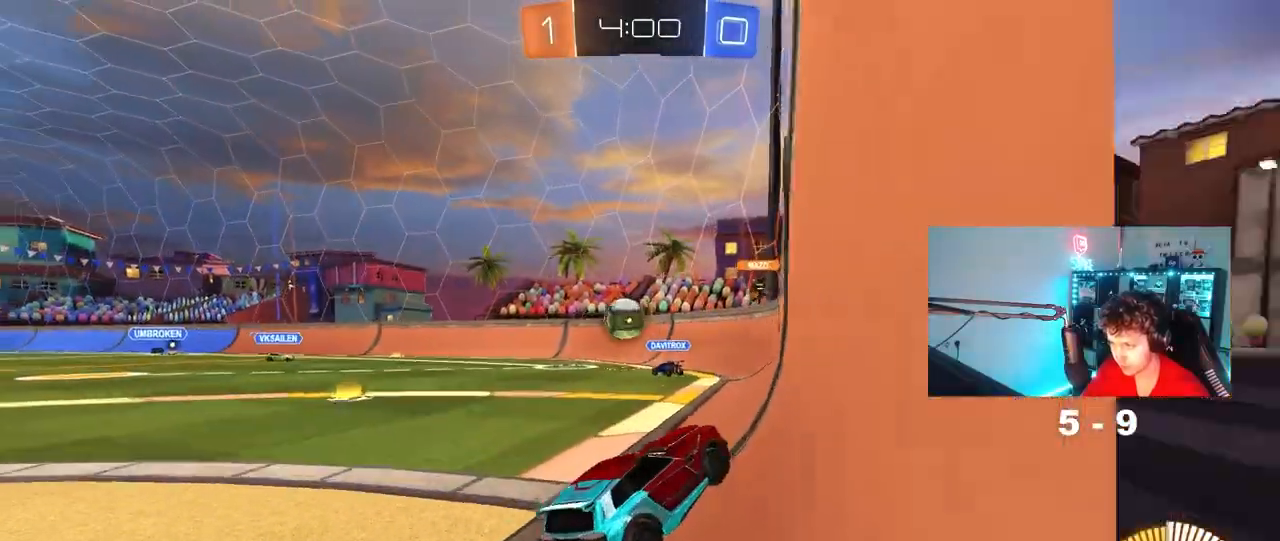
{"keys": ["w"], "mouse": [], "mouse_move": "still", "events": [[100, "w", "up"], [200, "s", "down"], [333, "s", "up"], [417, "w", "down"]]}
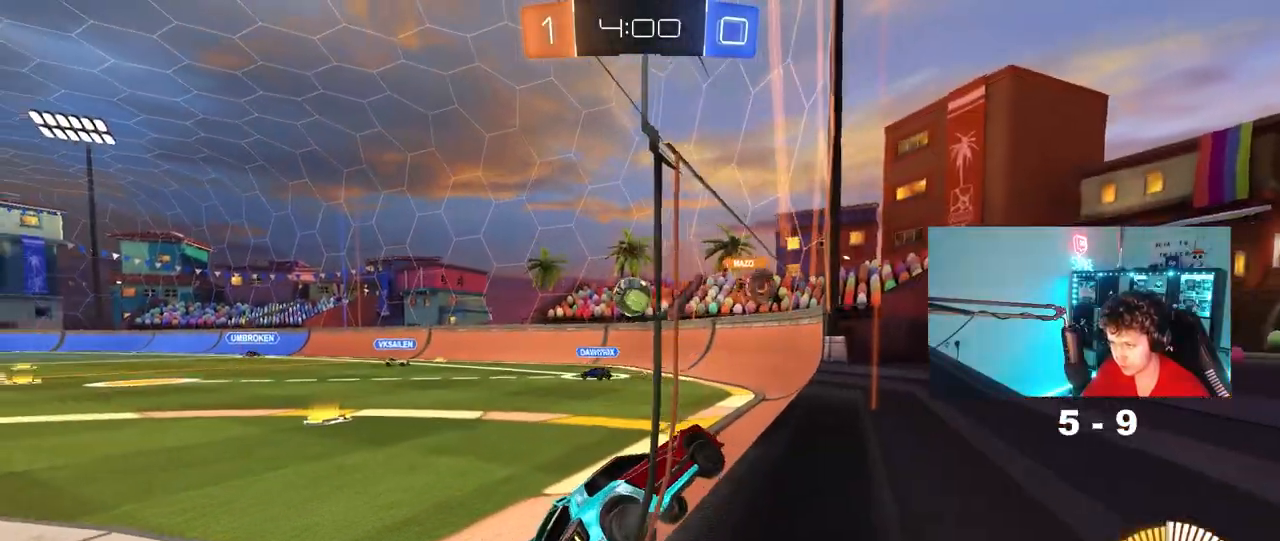
{"keys": ["w"], "mouse": [], "mouse_move": "still", "events": [[150, "w", "up"], [250, "a", "down"], [250, "s", "down"], [300, "a", "up"], [350, "s", "up"], [483, "w", "down"]]}
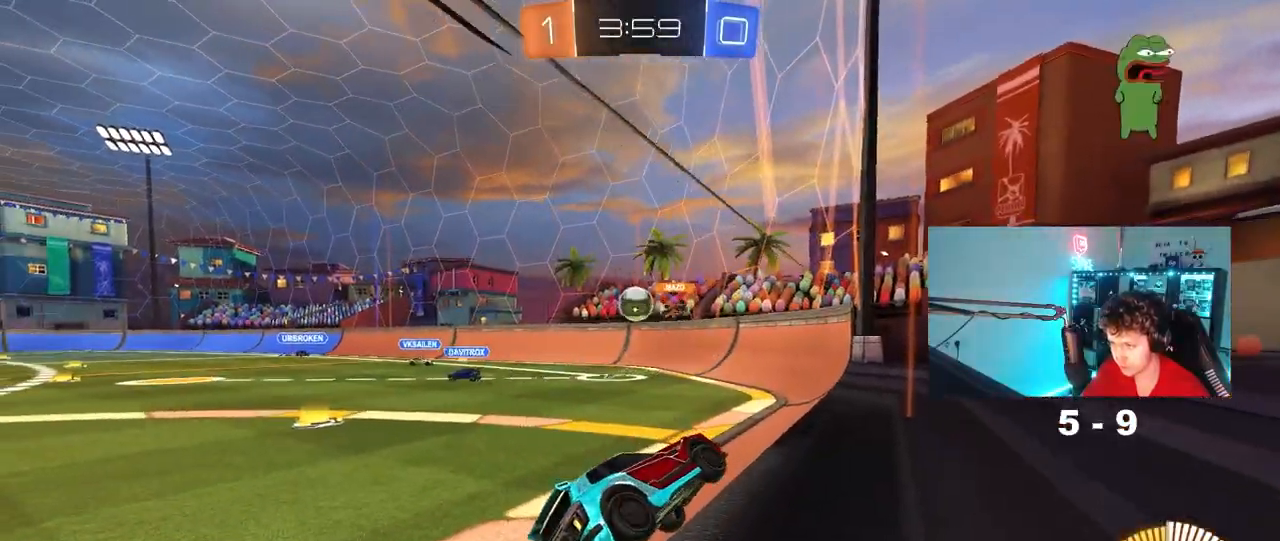
{"keys": ["a", "w"], "mouse": [], "mouse_move": "still", "events": [[417, "a", "down"]]}
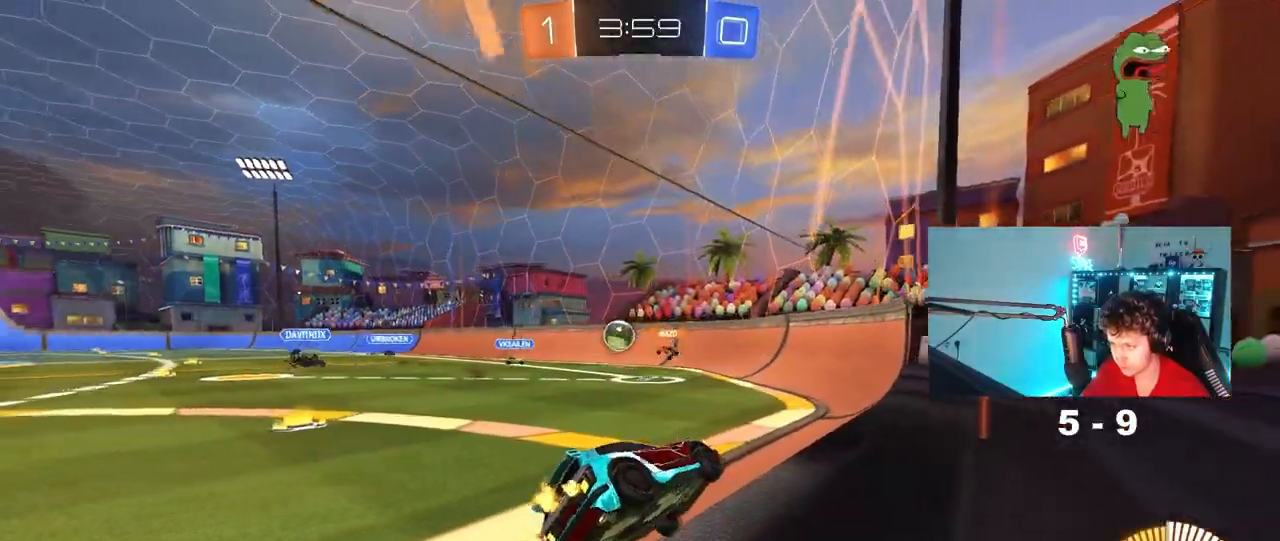
{"keys": ["d", "w"], "mouse": [], "mouse_move": "still", "events": [[100, "a", "up"], [417, "d", "down"]]}
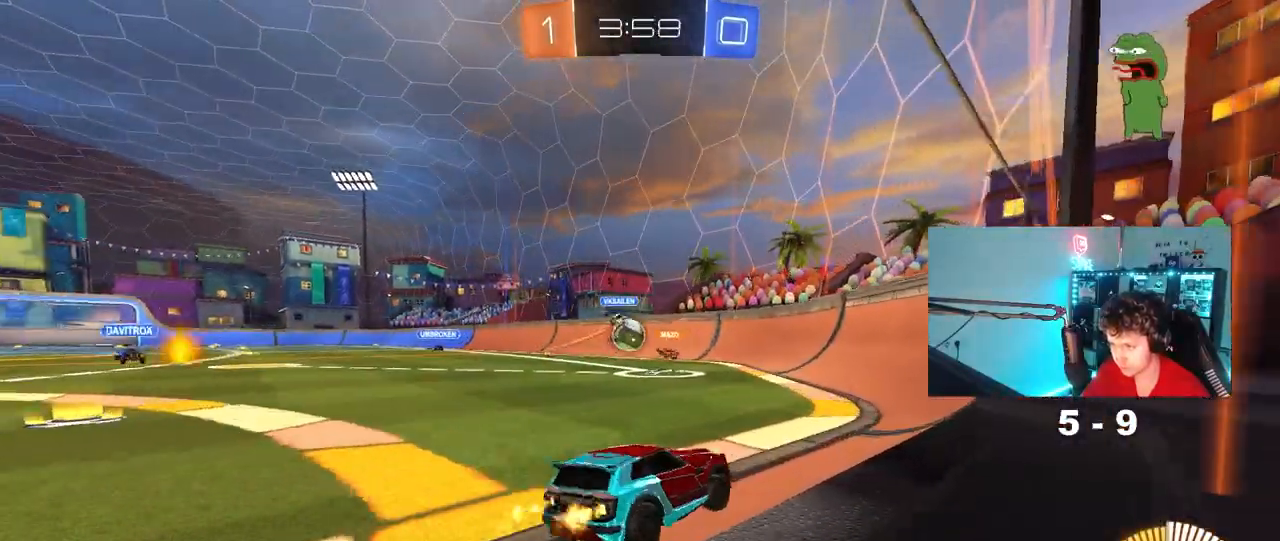
{"keys": ["a", "shift", "w"], "mouse": [], "mouse_move": "still", "events": [[17, "shift", "down"], [117, "a", "down"], [117, "d", "up"], [117, "shift", "up"], [200, "shift", "down"], [350, "shift", "up"], [483, "shift", "down"]]}
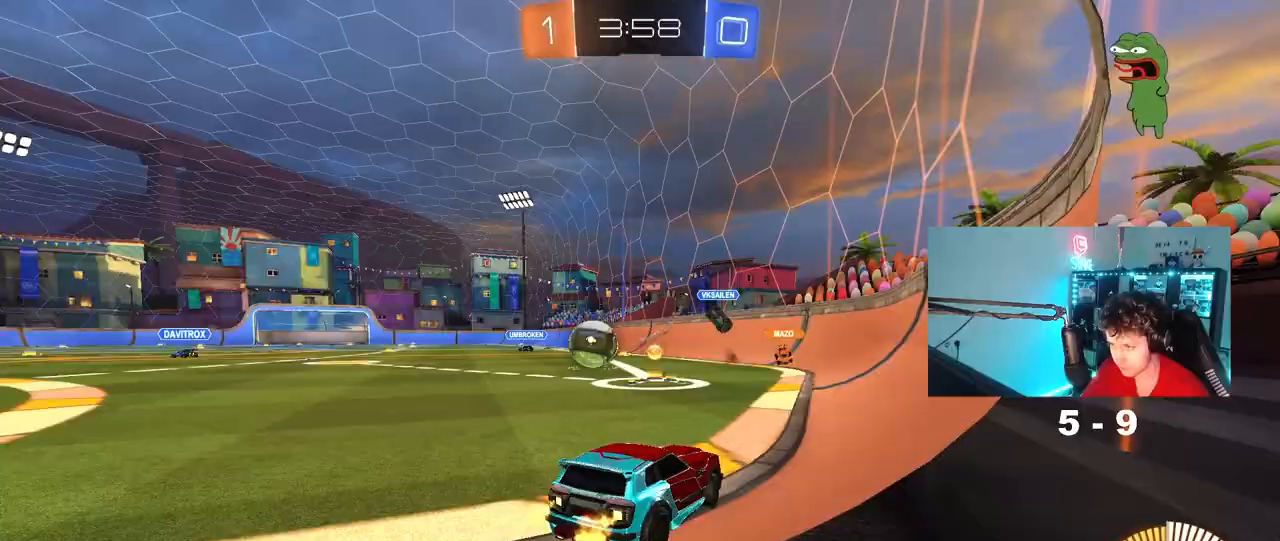
{"keys": ["a", "w"], "mouse": ["left"], "mouse_move": "still", "events": [[33, "shift", "up"], [83, "mouse_left", "down"], [267, "shift", "down"], [367, "shift", "up"]]}
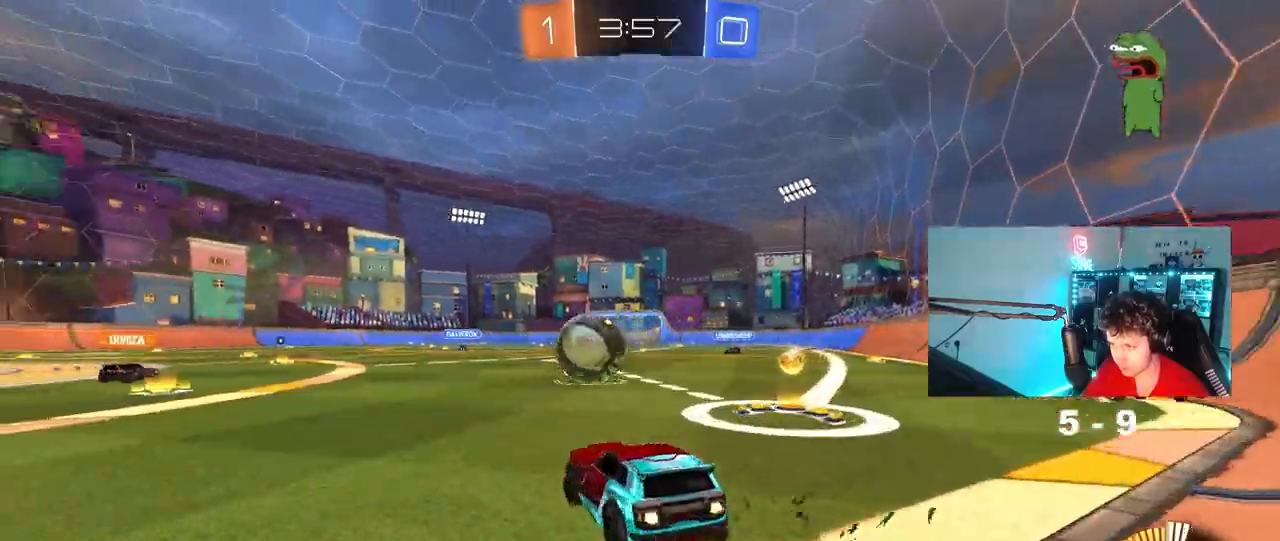
{"keys": ["w"], "mouse": [], "mouse_move": "still", "events": [[183, "a", "up"], [333, "a", "down"], [383, "mouse_left", "up"], [417, "a", "up"]]}
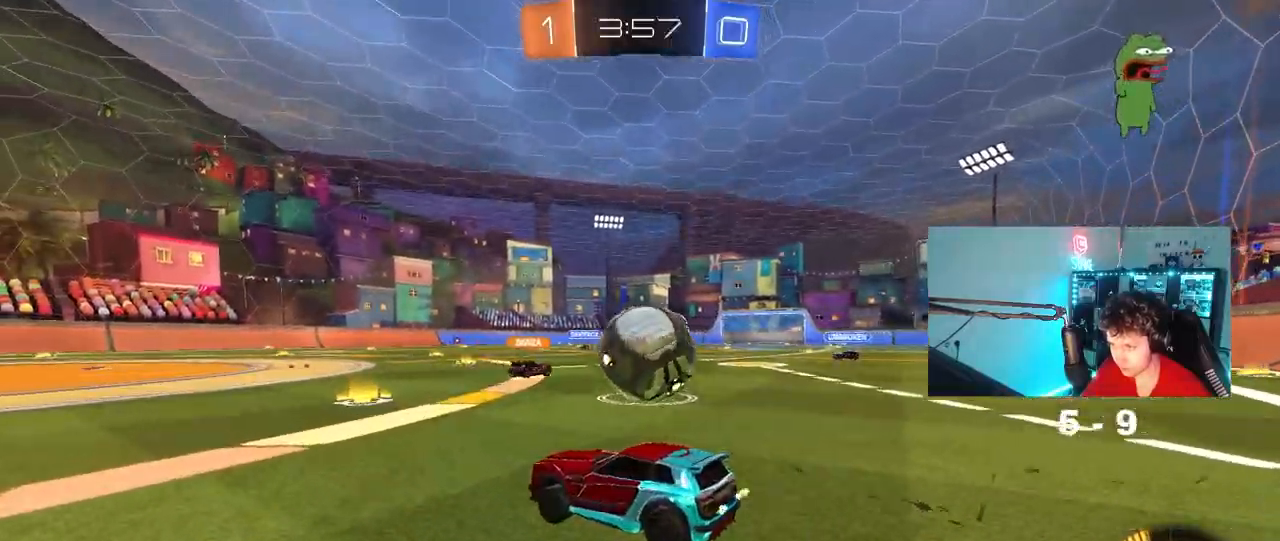
{"keys": ["d", "w"], "mouse": [], "mouse_move": "still", "events": [[67, "d", "down"], [250, "mouse_left", "down"], [350, "d", "up"], [350, "mouse_left", "up"], [400, "d", "down"], [400, "w", "up"], [483, "w", "down"]]}
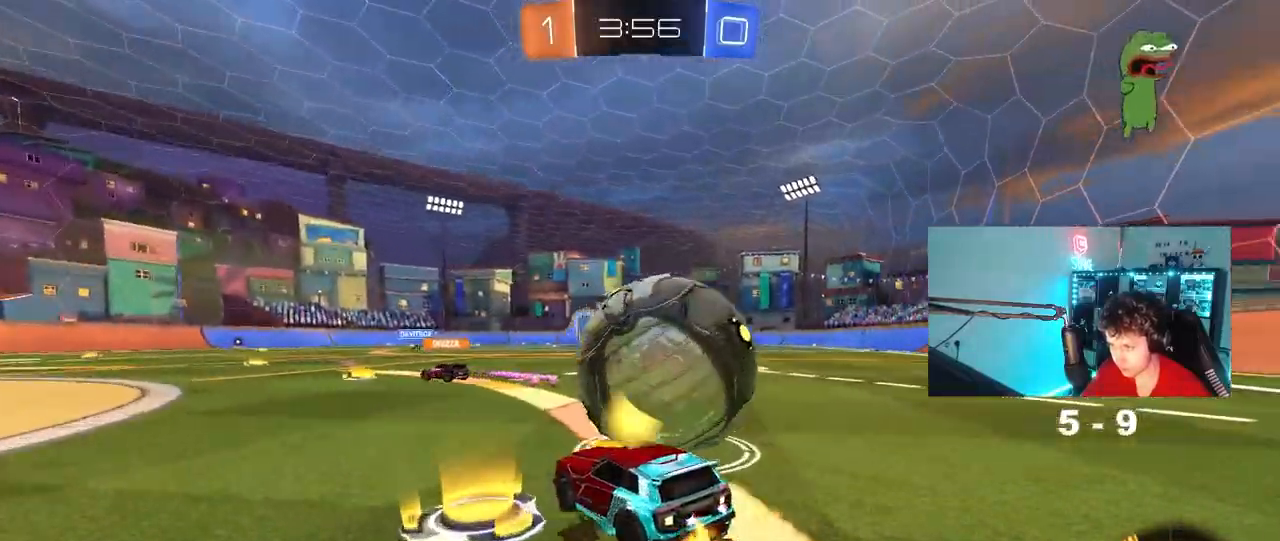
{"keys": ["d", "shift", "space", "w"], "mouse": ["left", "right"], "mouse_move": "still", "events": [[33, "mouse_left", "down"], [267, "d", "up"], [317, "mouse_right", "down"], [450, "d", "down"], [450, "mouse_right", "up"], [450, "shift", "down"], [450, "space", "down"], [500, "mouse_right", "down"]]}
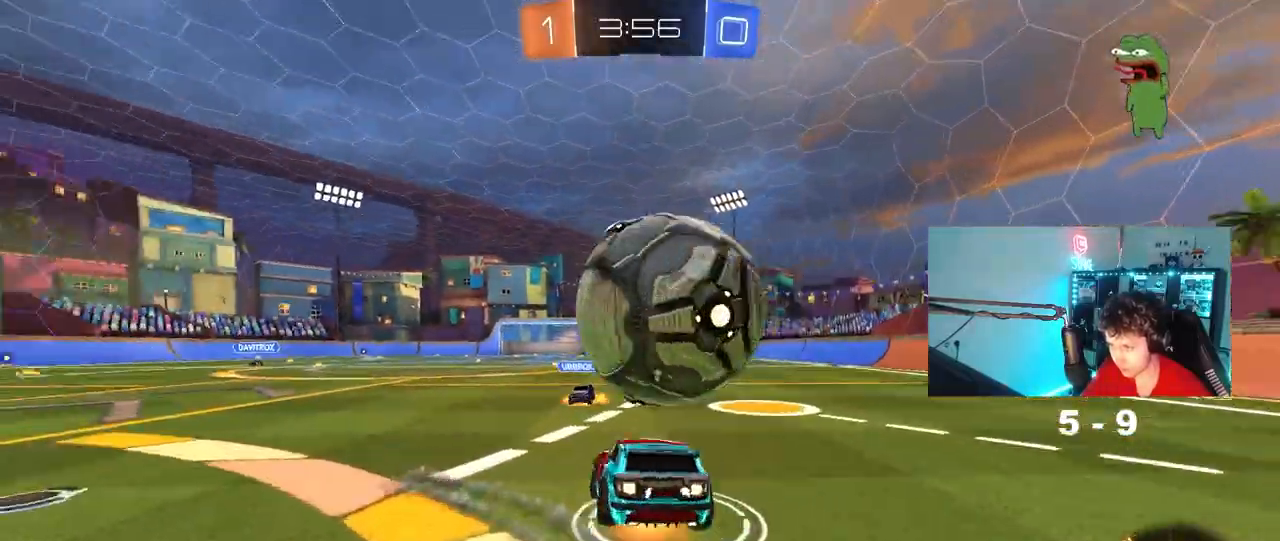
{"keys": ["d", "shift"], "mouse": [], "mouse_move": "left", "events": [[50, "s", "down"], [50, "space", "up"], [50, "w", "up"], [233, "mouse_right", "up"], [333, "s", "up"], [383, "mouse_left", "up"]]}
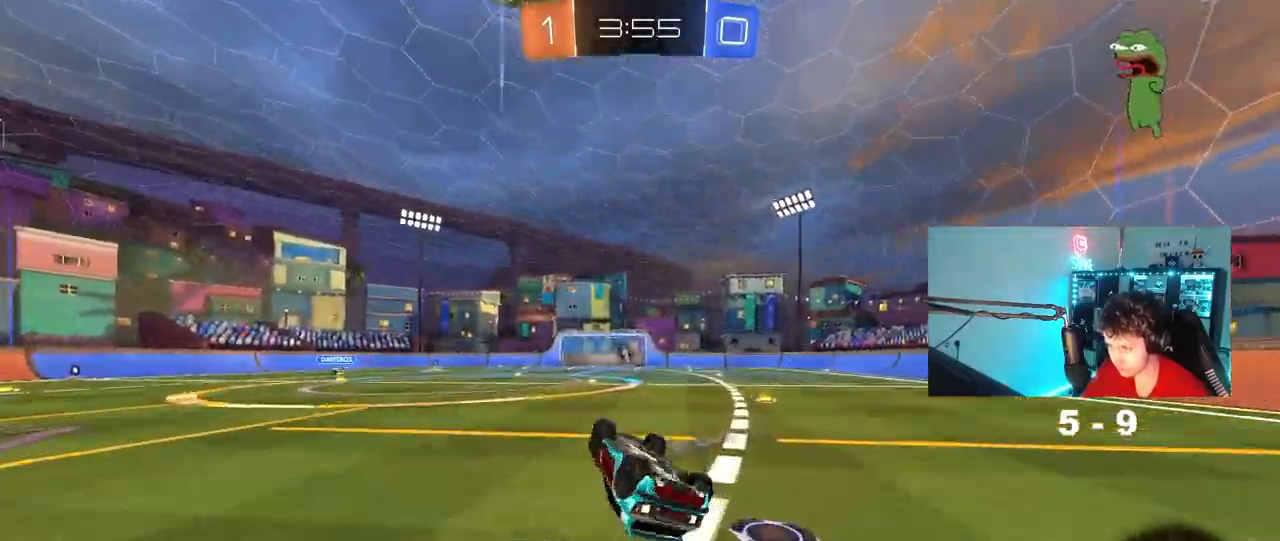
{"keys": [], "mouse": [], "mouse_move": "still", "events": [[67, "s", "down"], [250, "s", "up"], [250, "space", "down"], [300, "d", "up"], [300, "shift", "up"], [400, "space", "up"]]}
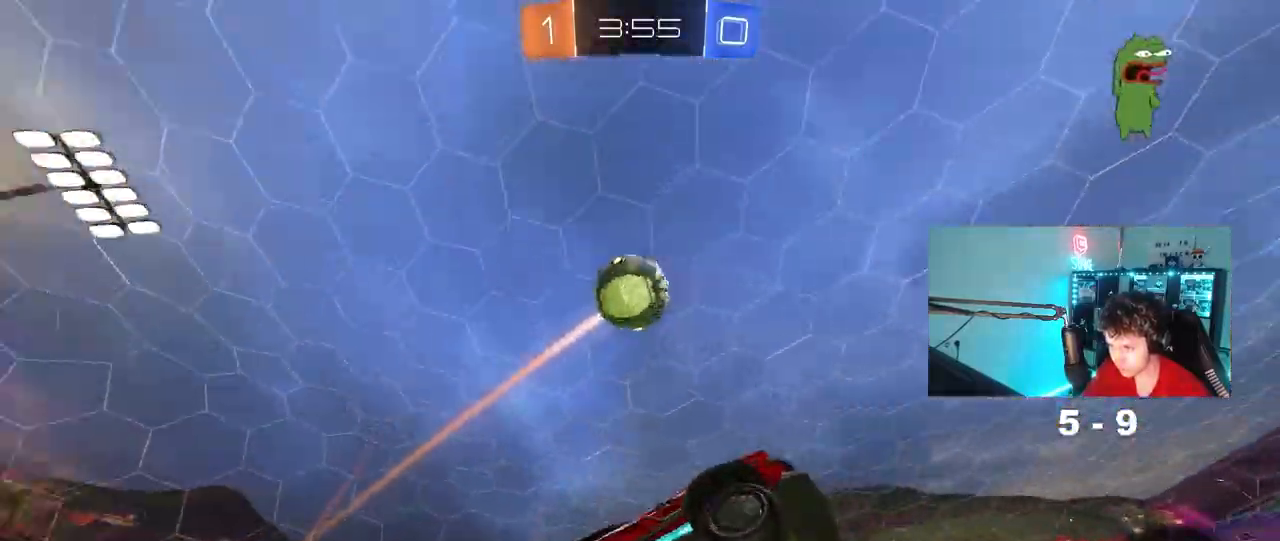
{"keys": ["a", "s"], "mouse": ["right"], "events": [[133, "a", "down"], [133, "s", "down"], [317, "mouse_right", "down"], [367, "a", "up"], [367, "d", "down"], [500, "a", "down"], [500, "d", "up"]]}